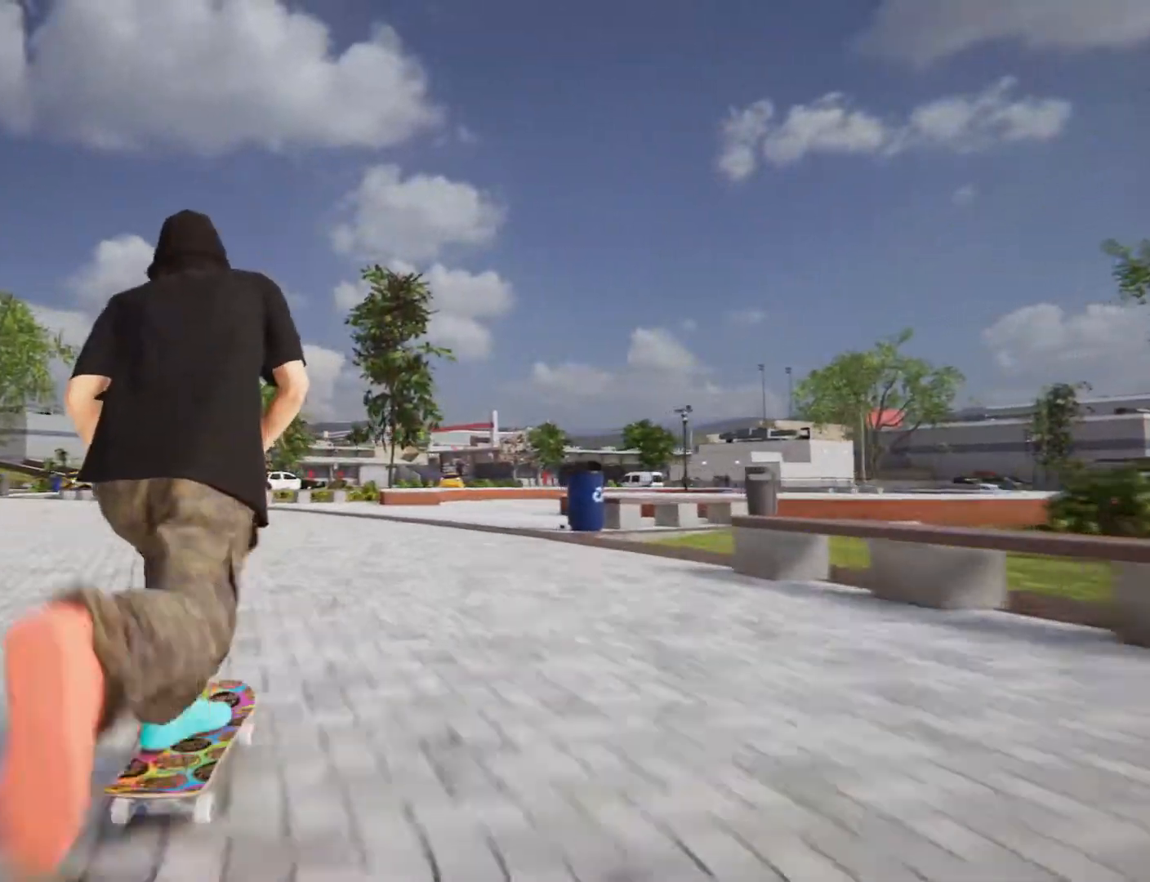
Gameplay with a controller (PlayStation layout); each line is a JSON object with the inputs held at the frame after it. "button_events" lists button changes between this image and that frame as [ms after this image, input, new state], when the widget could be followed in between (sticks are given only as held states). Not read: HOME L3 R3.
{"buttons": [], "left_stick": "center", "right_stick": "center", "button_events": [[200, "CROSS", "up"]]}
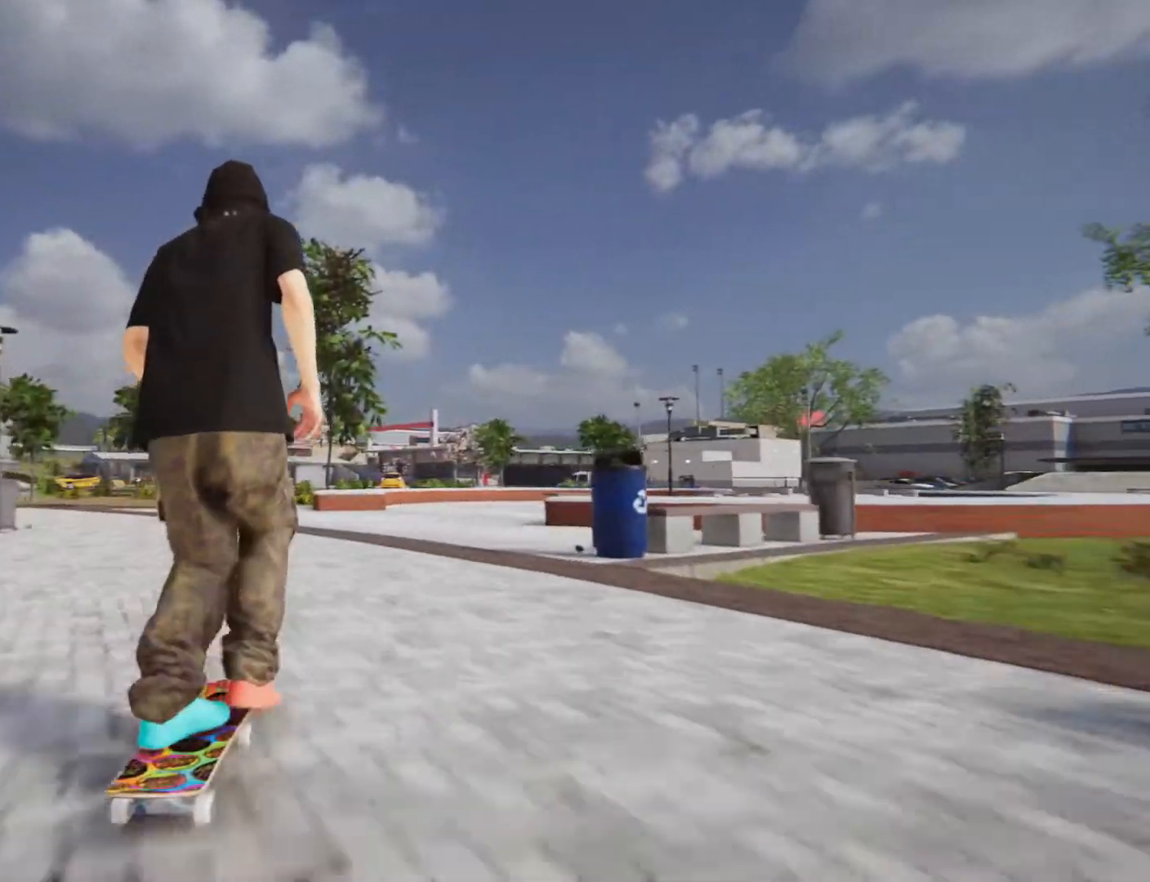
{"buttons": [], "left_stick": "center", "right_stick": "center", "button_events": []}
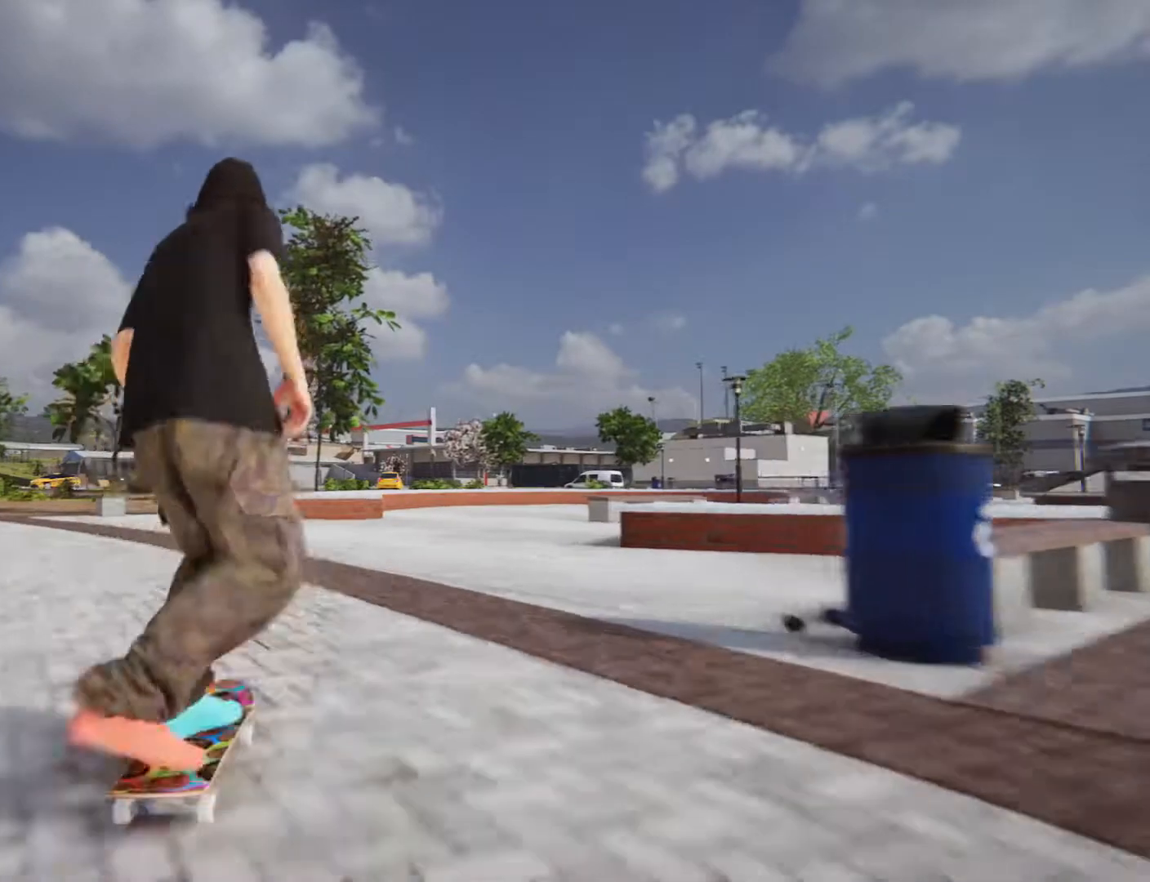
{"buttons": [], "left_stick": "center", "right_stick": "center", "button_events": []}
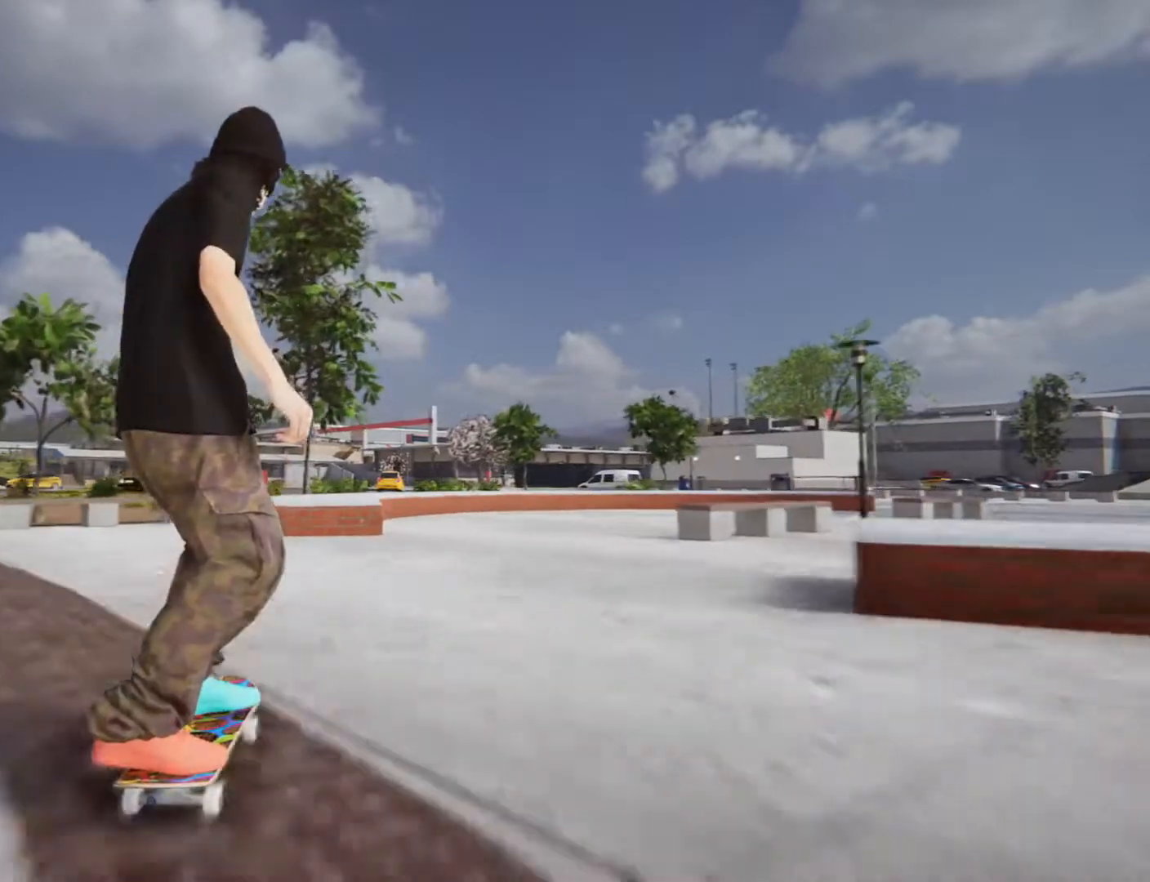
{"buttons": [], "left_stick": "center", "right_stick": "down", "button_events": []}
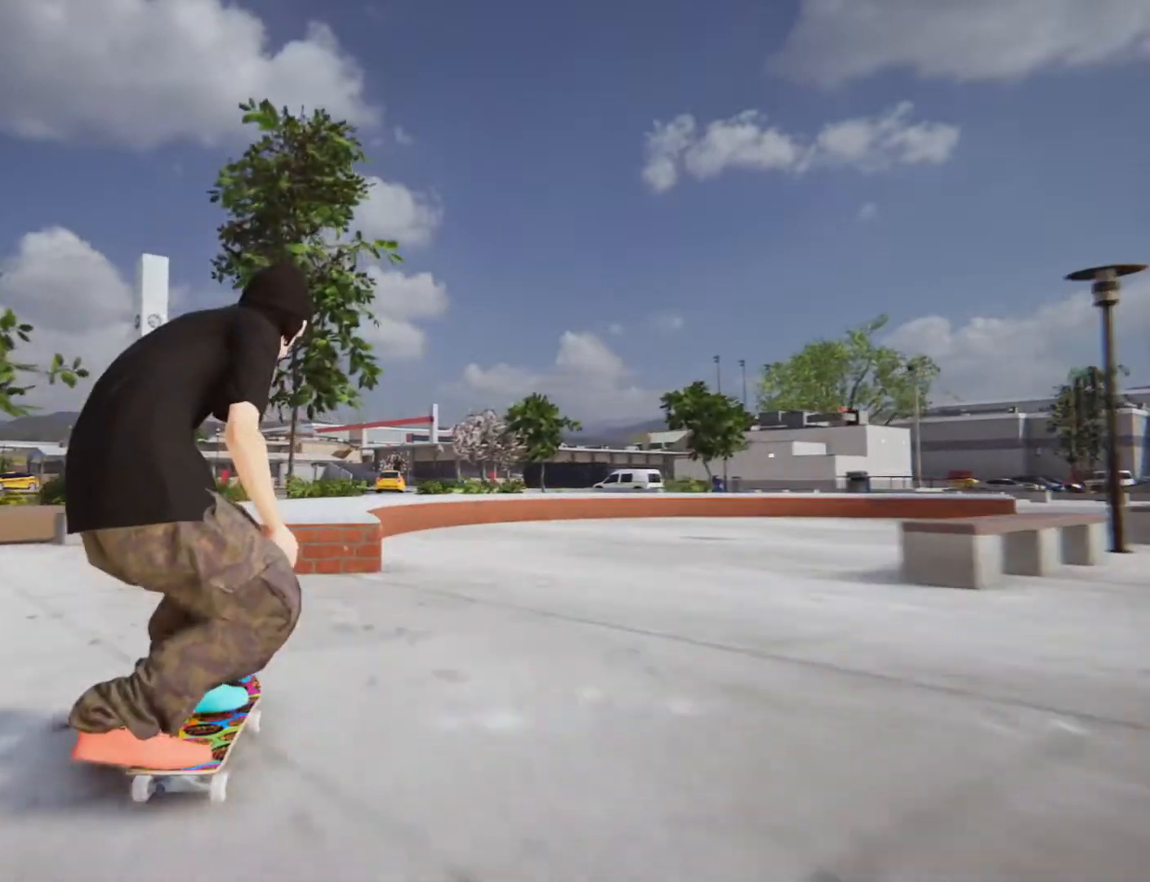
{"buttons": [], "left_stick": "center", "right_stick": "center"}